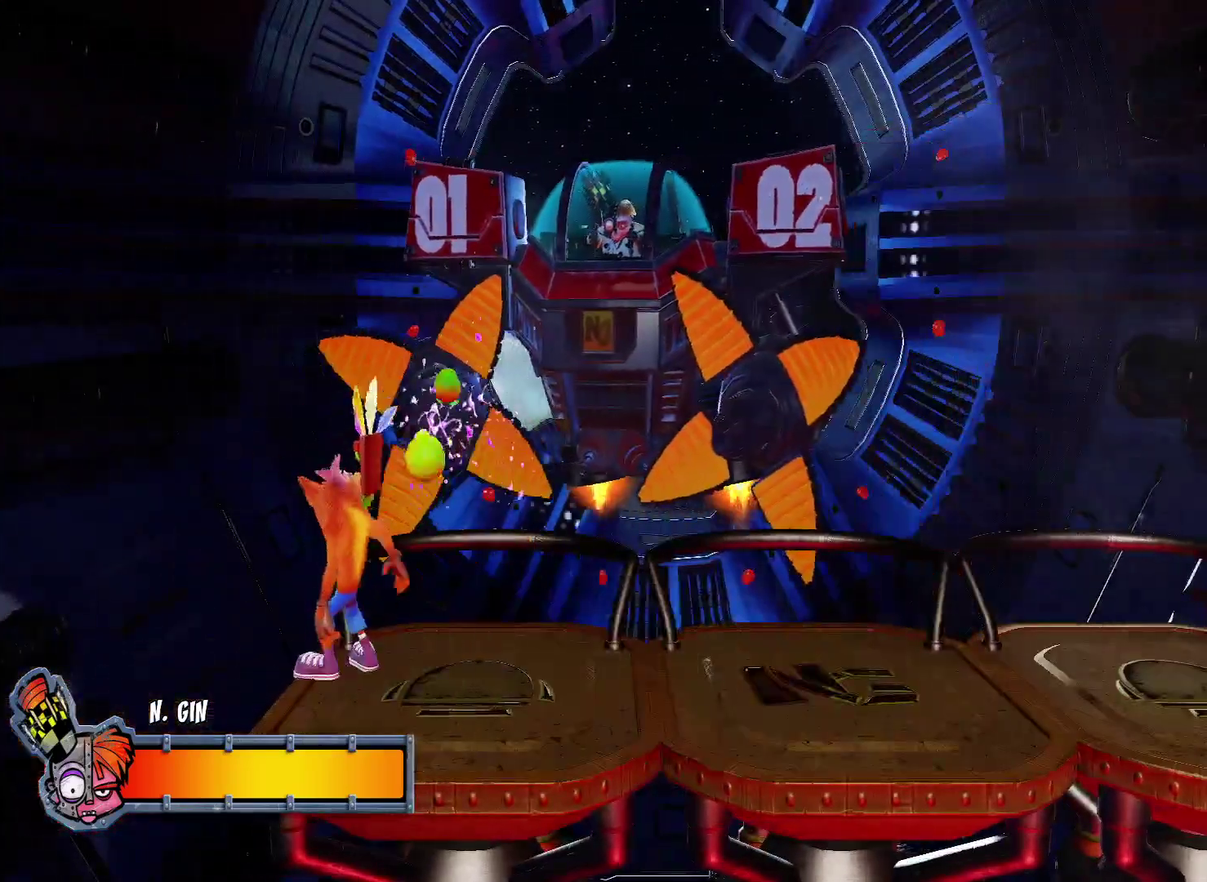
Gameplay with a controller (PlayStation layout); each line is a JSON object with the inputs held at the frame after it. "events" lists button and stick changes between this image and that frame as [ms after this image, input, new state], when the widget could be followed in between.
{"buttons": [], "left_stick": "down-right", "right_stick": "center"}
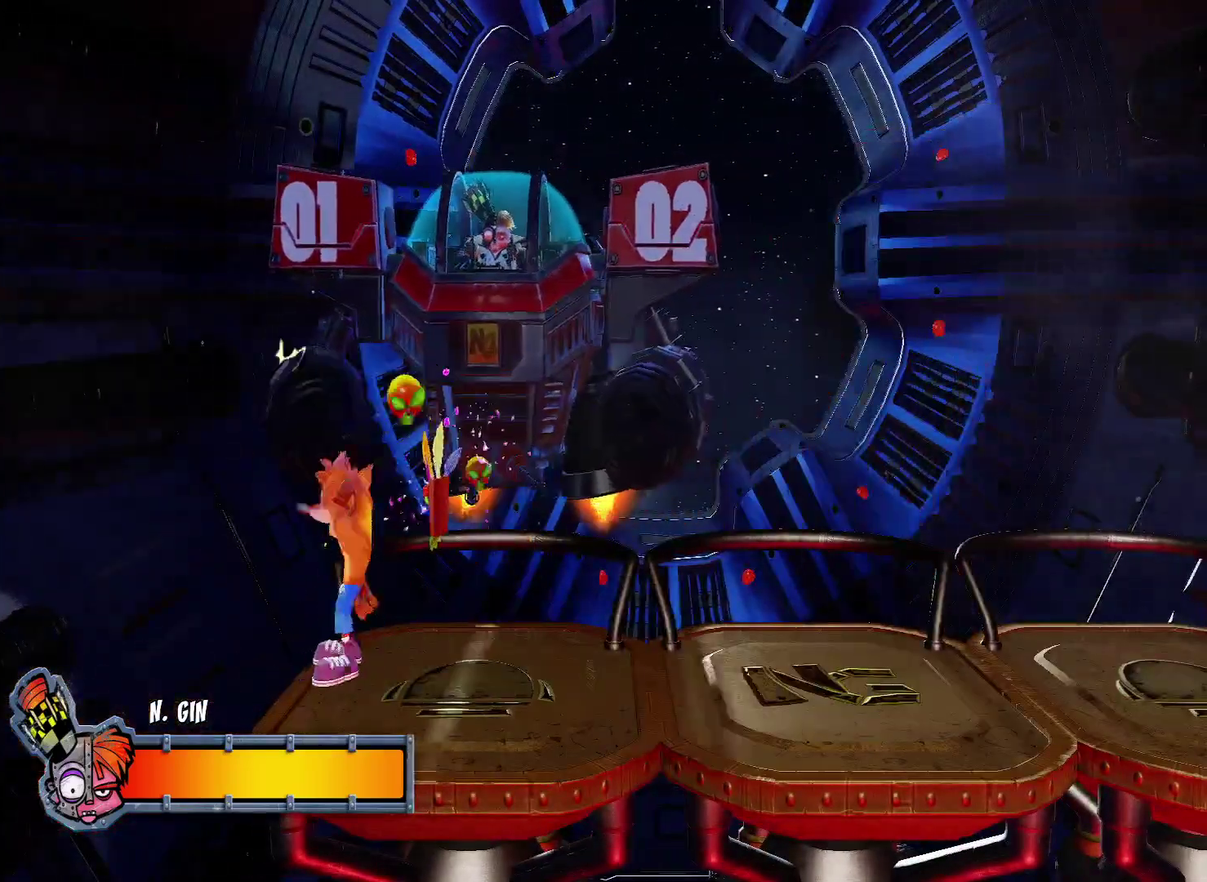
{"buttons": [], "left_stick": "left", "right_stick": "center", "events": [[50, "SQUARE", "down"], [133, "left_stick", "right"], [150, "SQUARE", "up"], [217, "SQUARE", "down"], [233, "left_stick", "center"], [300, "SQUARE", "up"], [367, "SQUARE", "down"], [367, "left_stick", "left"], [467, "SQUARE", "up"]]}
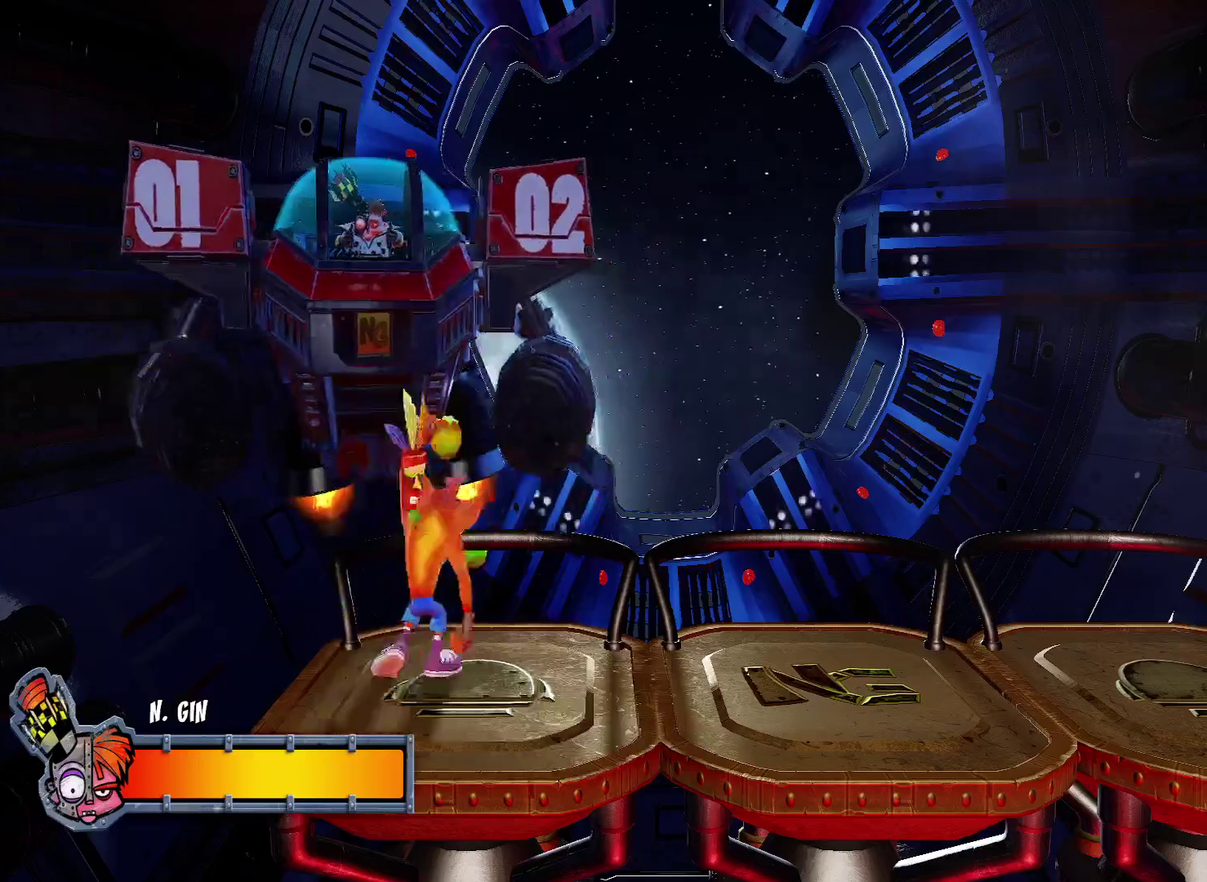
{"buttons": [], "left_stick": "center", "right_stick": "center", "events": [[50, "SQUARE", "down"], [117, "SQUARE", "up"], [117, "left_stick", "center"], [183, "SQUARE", "down"], [283, "left_stick", "left"], [300, "SQUARE", "up"], [383, "SQUARE", "down"], [450, "SQUARE", "up"], [483, "left_stick", "center"]]}
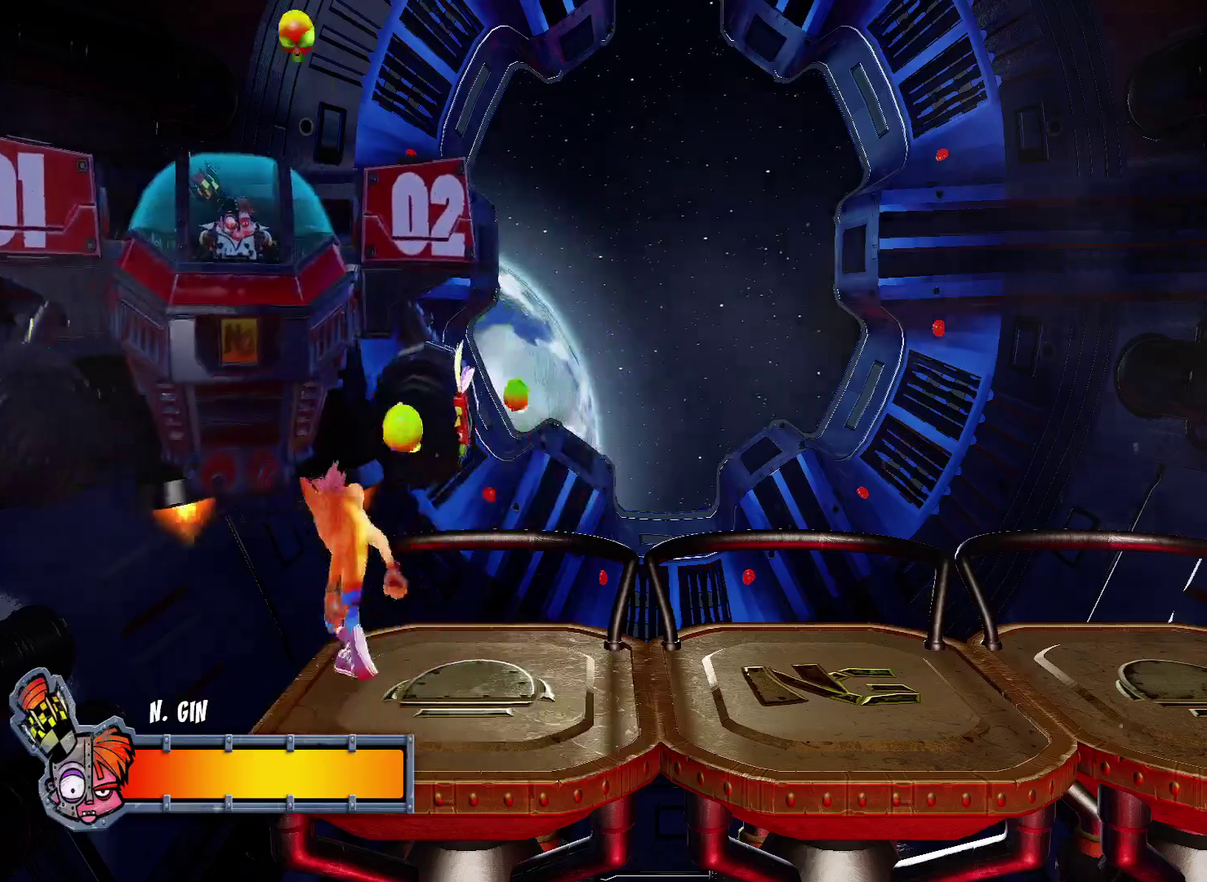
{"buttons": [], "left_stick": "center", "right_stick": "center", "events": [[50, "SQUARE", "down"], [100, "SQUARE", "up"], [217, "SQUARE", "down"], [217, "left_stick", "left"], [300, "SQUARE", "up"], [350, "left_stick", "center"], [367, "SQUARE", "down"], [450, "SQUARE", "up"]]}
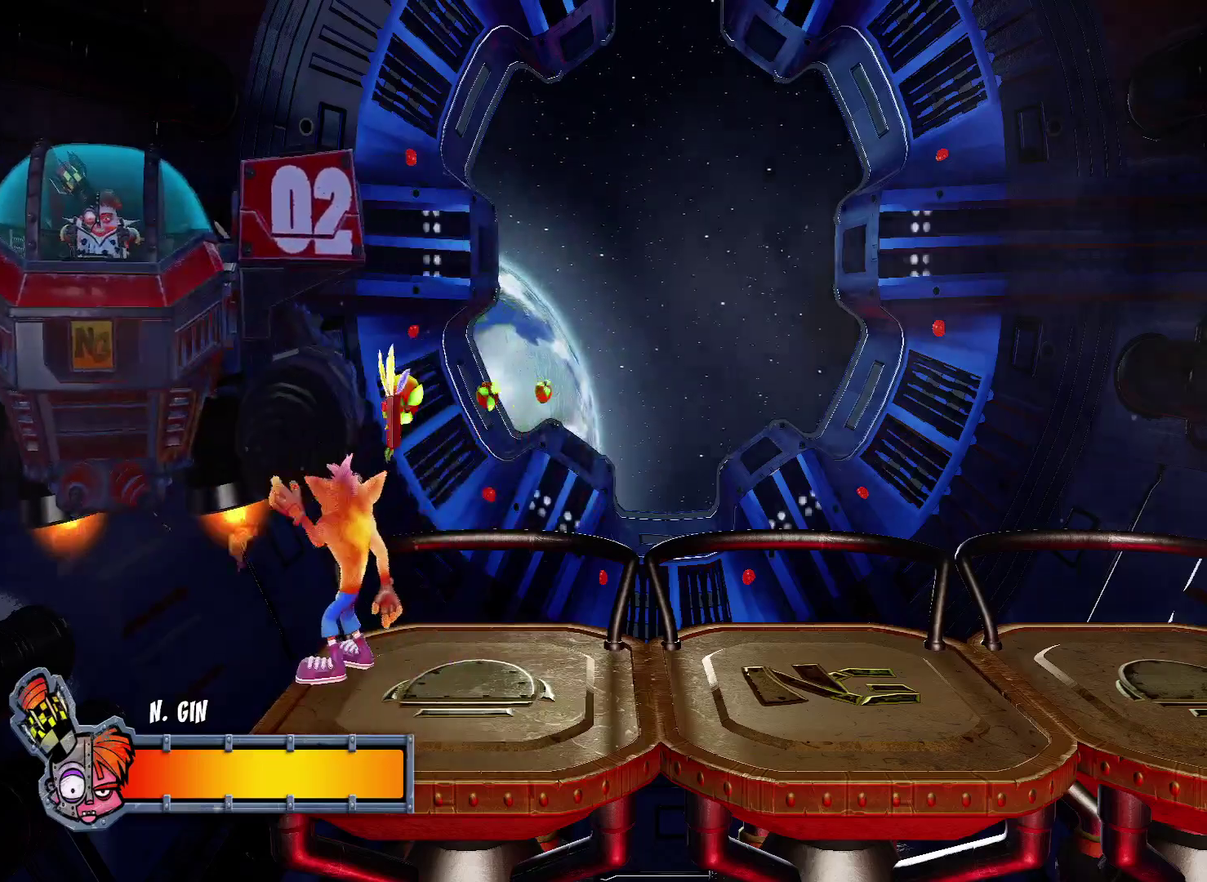
{"buttons": [], "left_stick": "center", "right_stick": "center", "events": [[50, "SQUARE", "down"], [133, "SQUARE", "up"], [233, "SQUARE", "down"], [300, "SQUARE", "up"], [400, "SQUARE", "down"], [467, "SQUARE", "up"]]}
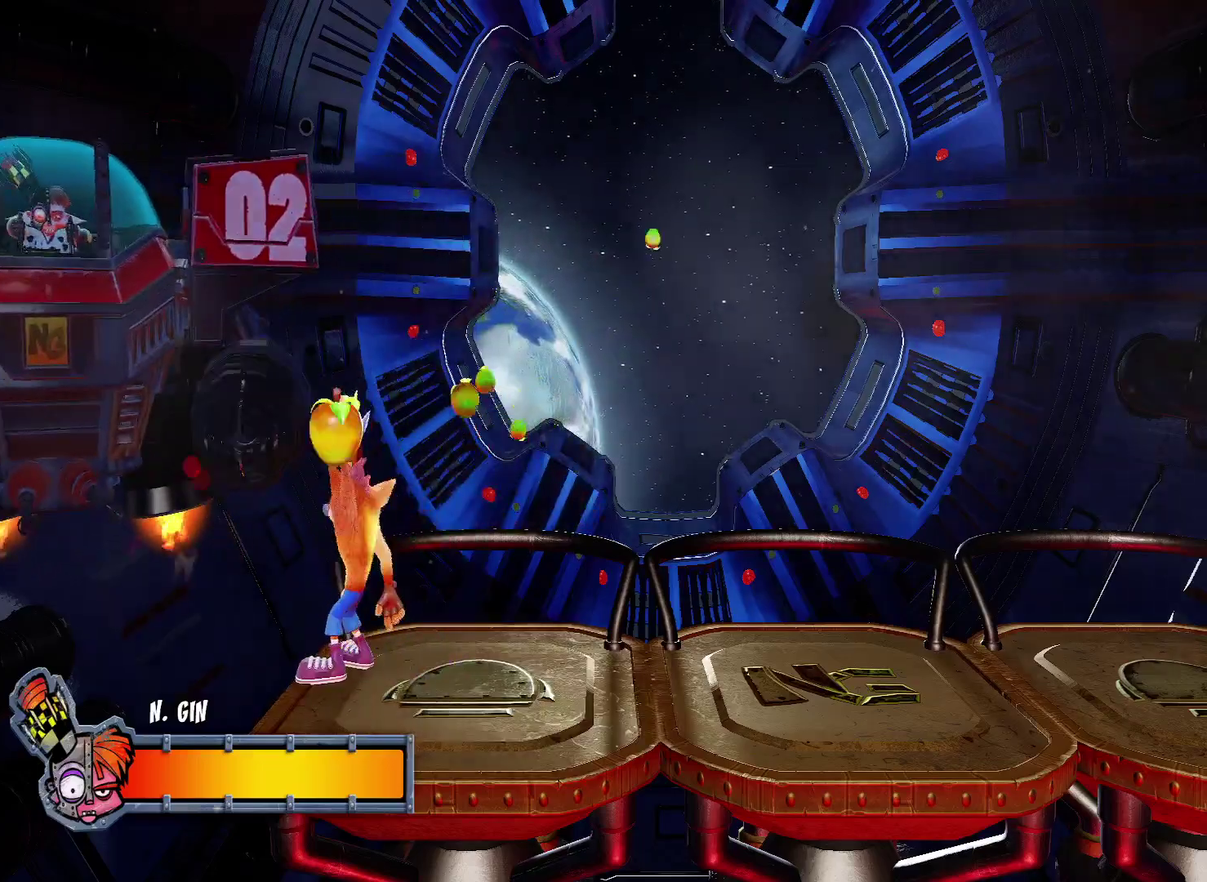
{"buttons": [], "left_stick": "center", "right_stick": "center", "events": [[67, "SQUARE", "down"], [133, "SQUARE", "up"], [233, "SQUARE", "down"], [317, "SQUARE", "up"], [400, "SQUARE", "down"], [483, "SQUARE", "up"]]}
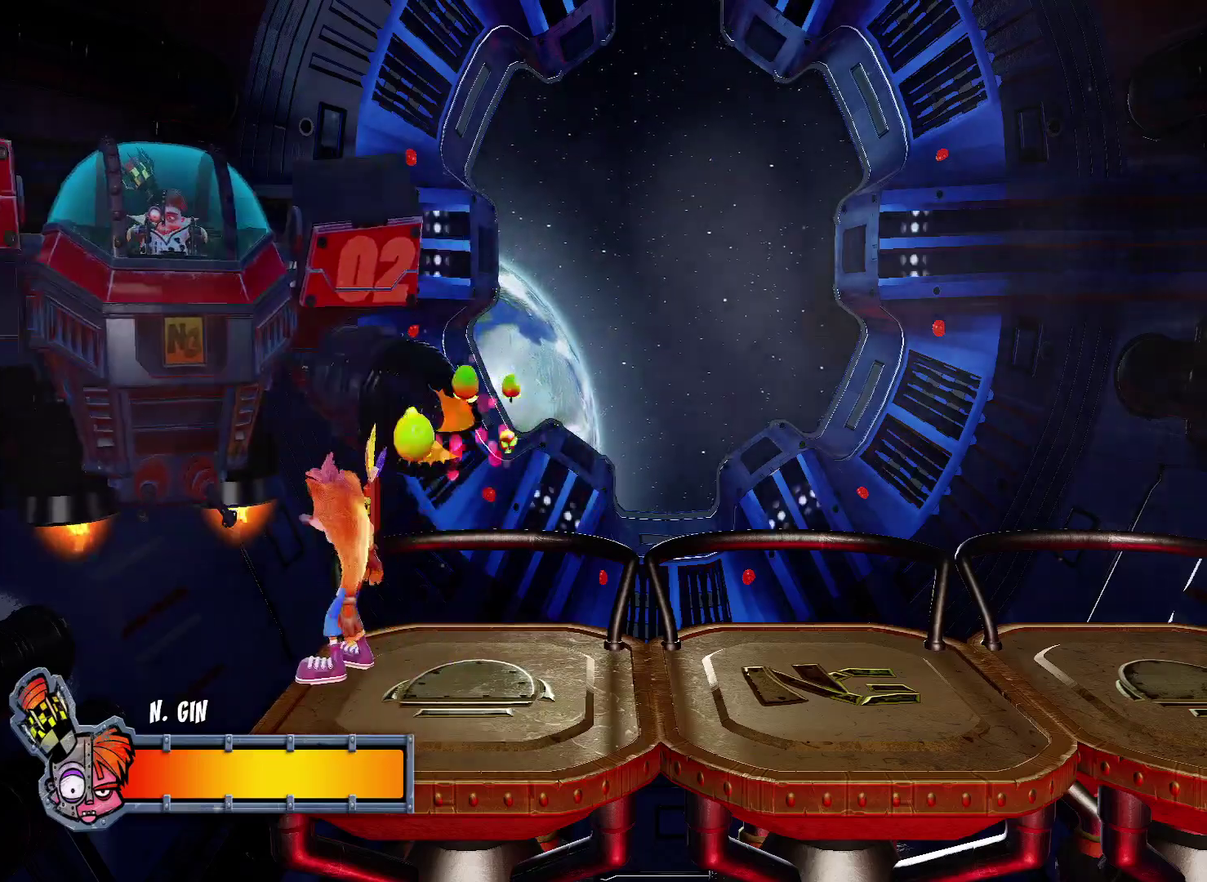
{"buttons": [], "left_stick": "right", "right_stick": "center", "events": [[67, "SQUARE", "down"], [133, "left_stick", "right"], [150, "SQUARE", "up"], [217, "SQUARE", "down"], [283, "SQUARE", "up"], [367, "SQUARE", "down"], [467, "SQUARE", "up"]]}
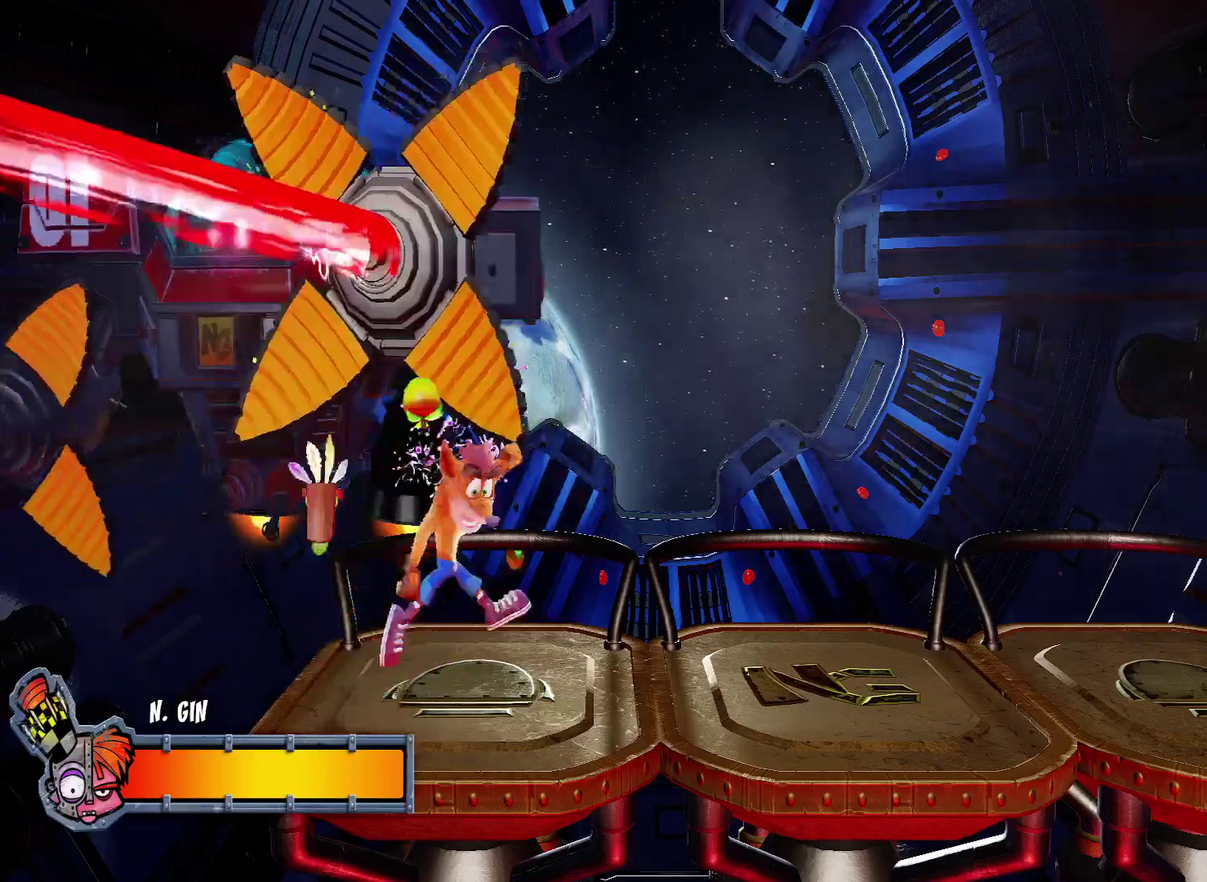
{"buttons": ["SQUARE"], "left_stick": "right", "right_stick": "center", "events": [[17, "SQUARE", "down"], [100, "SQUARE", "up"], [183, "SQUARE", "down"], [267, "SQUARE", "up"], [350, "SQUARE", "down"], [417, "SQUARE", "up"], [500, "SQUARE", "down"]]}
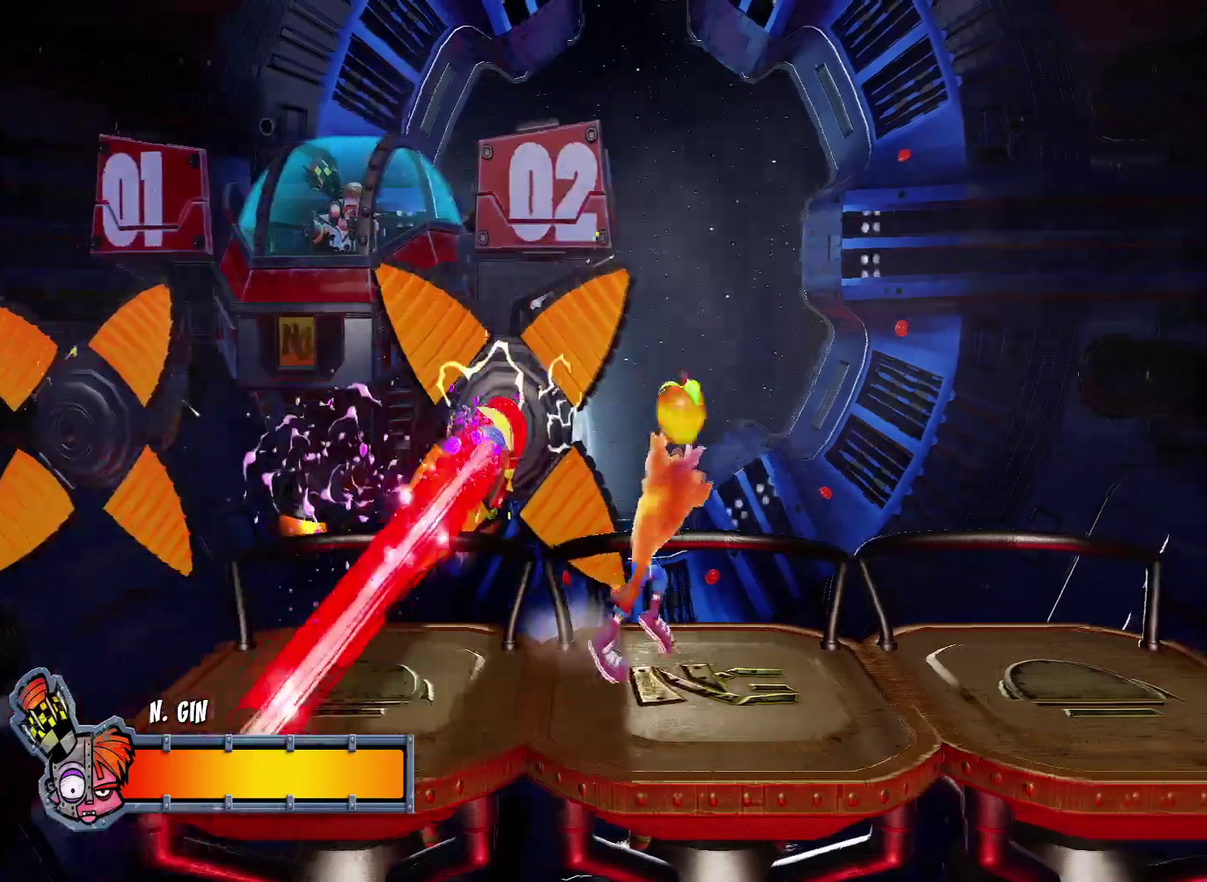
{"buttons": ["SQUARE"], "left_stick": "left", "right_stick": "center", "events": [[67, "SQUARE", "up"], [167, "SQUARE", "down"], [250, "SQUARE", "up"], [300, "left_stick", "down-right"], [333, "SQUARE", "down"], [367, "left_stick", "down"], [400, "SQUARE", "up"], [417, "left_stick", "down-left"], [500, "SQUARE", "down"], [500, "left_stick", "left"]]}
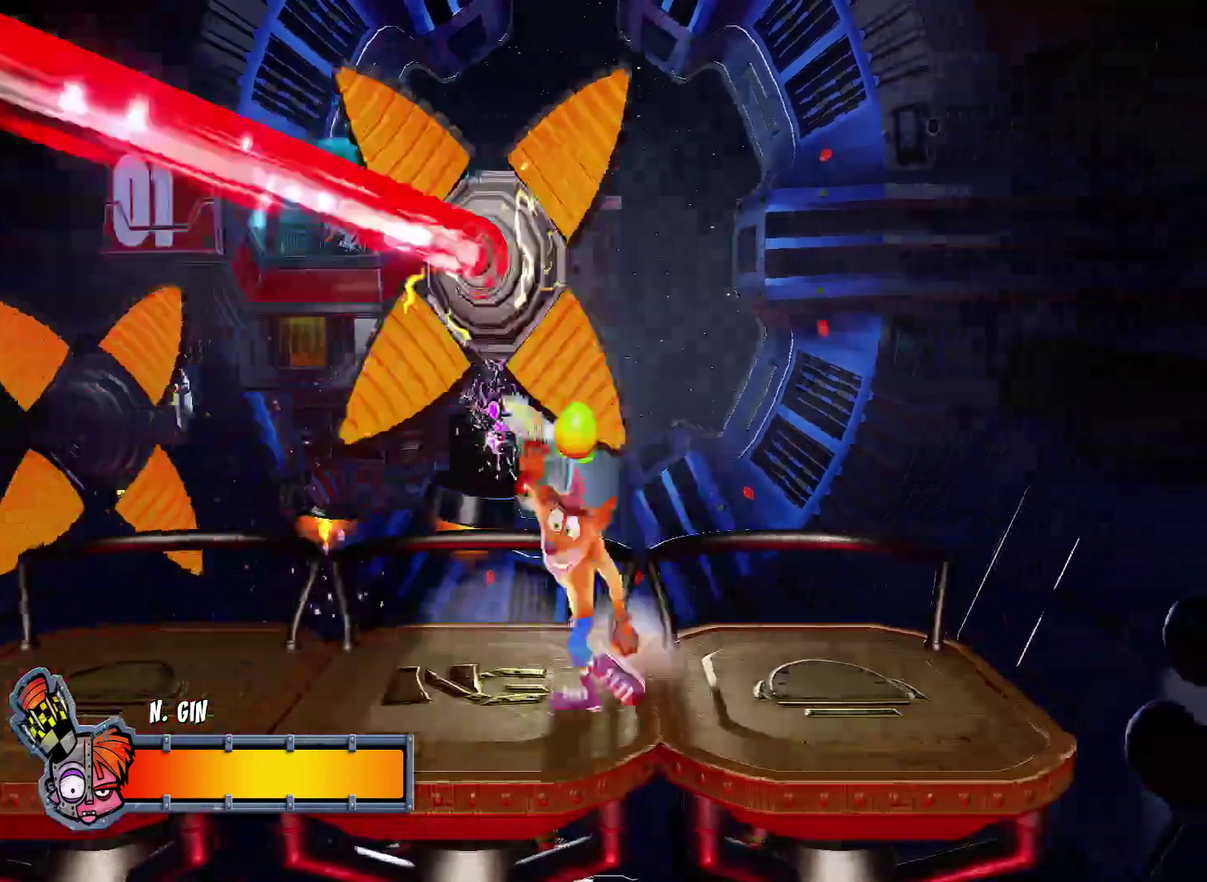
{"buttons": ["SQUARE"], "left_stick": "up-left", "right_stick": "center", "events": [[83, "SQUARE", "up"], [167, "SQUARE", "down"], [233, "SQUARE", "up"], [333, "SQUARE", "down"], [400, "left_stick", "up-left"], [433, "SQUARE", "up"], [500, "SQUARE", "down"]]}
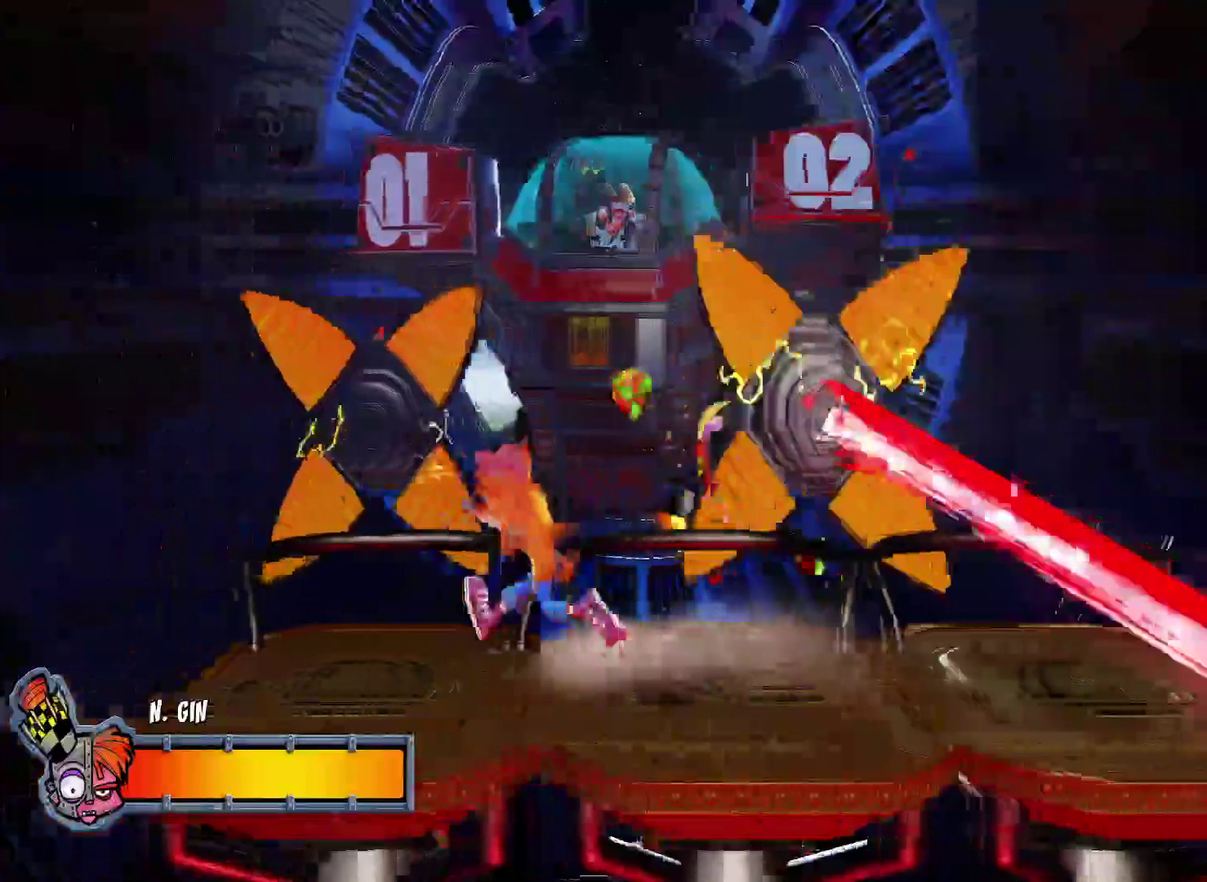
{"buttons": ["SQUARE"], "left_stick": "right", "right_stick": "center", "events": [[83, "SQUARE", "up"], [167, "SQUARE", "down"], [183, "left_stick", "up-right"], [233, "SQUARE", "up"], [250, "left_stick", "right"], [317, "SQUARE", "down"], [383, "SQUARE", "up"], [467, "SQUARE", "down"]]}
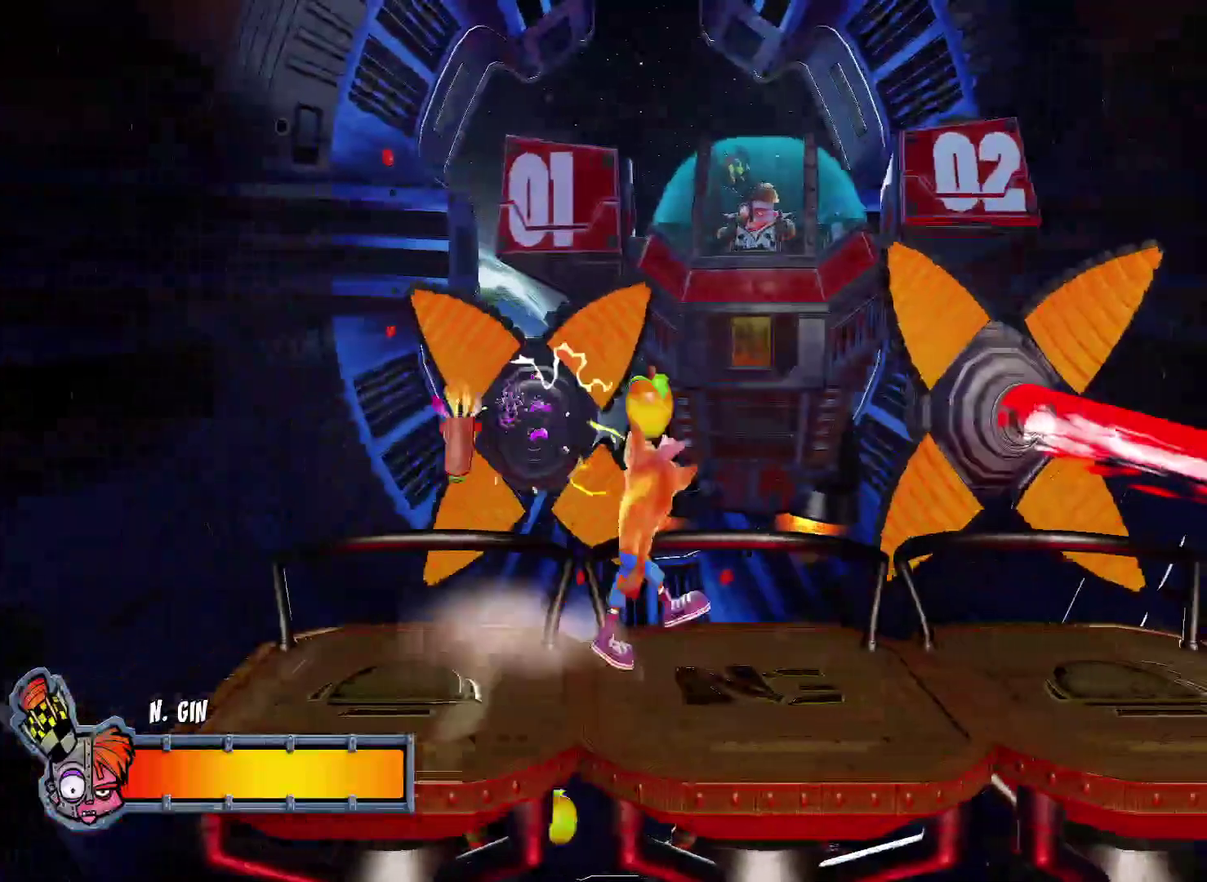
{"buttons": [], "left_stick": "right", "right_stick": "center", "events": [[17, "SQUARE", "up"], [117, "SQUARE", "down"], [167, "SQUARE", "up"], [250, "left_stick", "center"], [283, "SQUARE", "down"], [317, "left_stick", "right"], [350, "SQUARE", "up"], [433, "SQUARE", "down"], [483, "SQUARE", "up"]]}
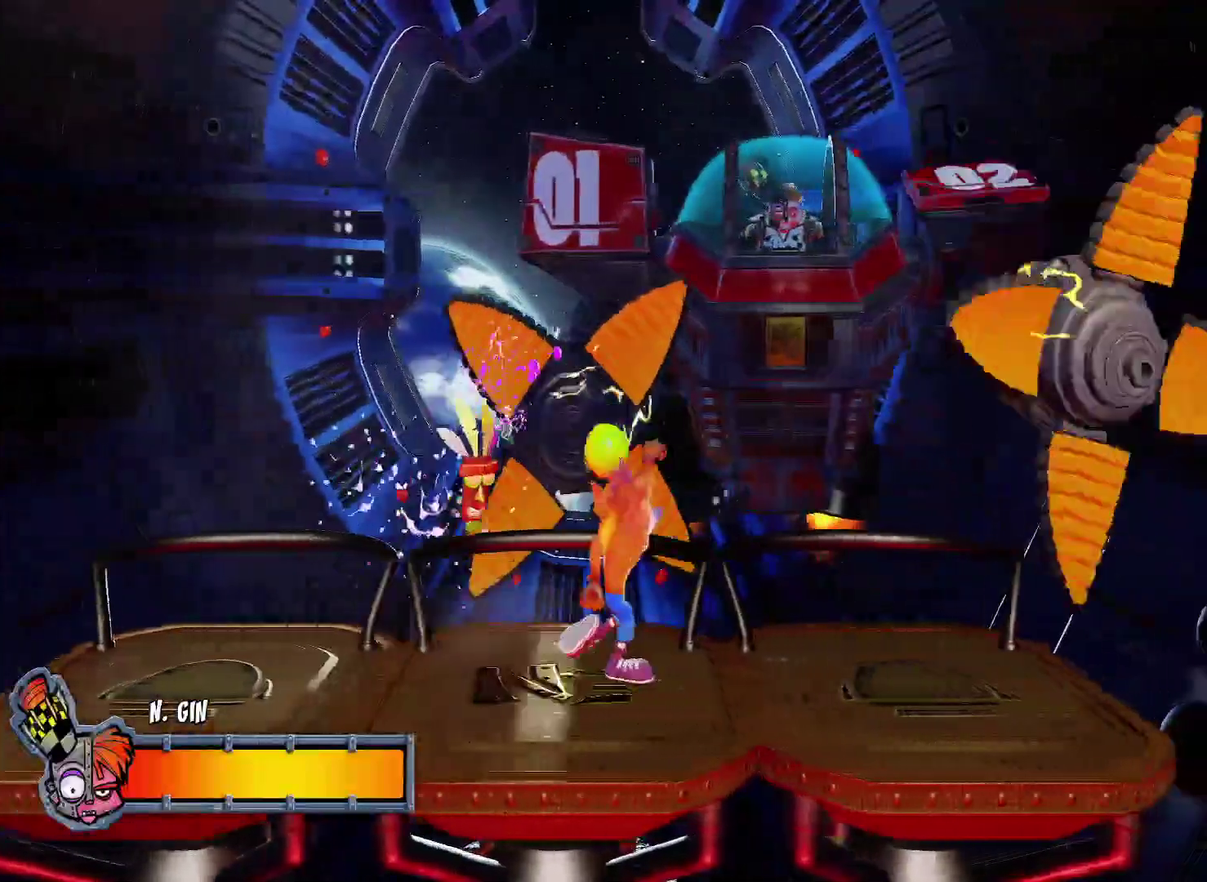
{"buttons": [], "left_stick": "right", "right_stick": "center", "events": [[233, "SQUARE", "down"], [283, "SQUARE", "up"], [383, "SQUARE", "down"], [450, "SQUARE", "up"]]}